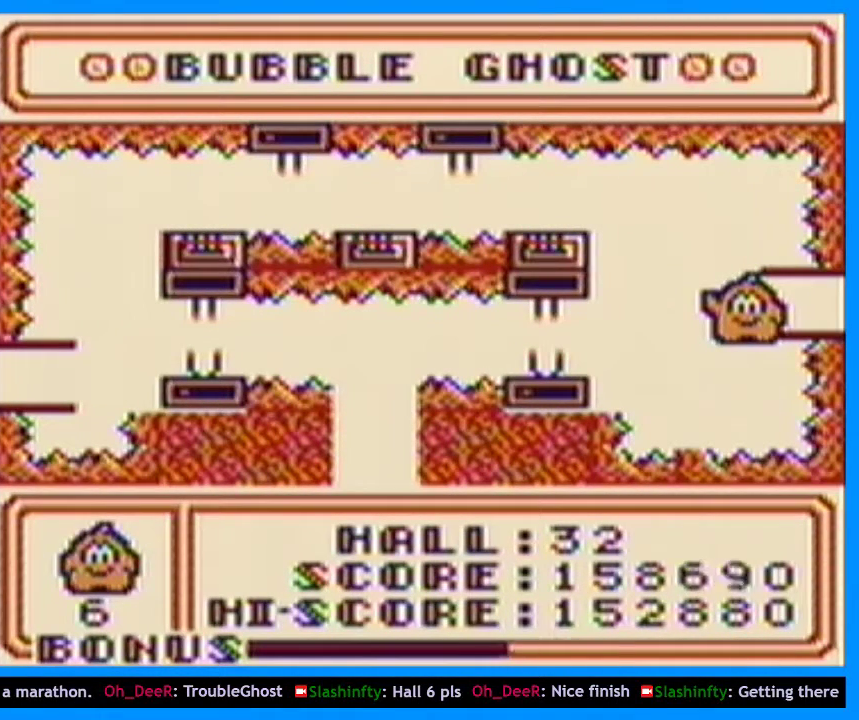
Gameplay with a controller (Xbox layout); each line is a JSON object with the inputs held at the frame after it. "events" lists button and stick changes between this image and that frame as [ms after this image, input, new state], when the widget could be followed in between. Not read: L2 L3 R2 R3.
{"buttons": [], "events": []}
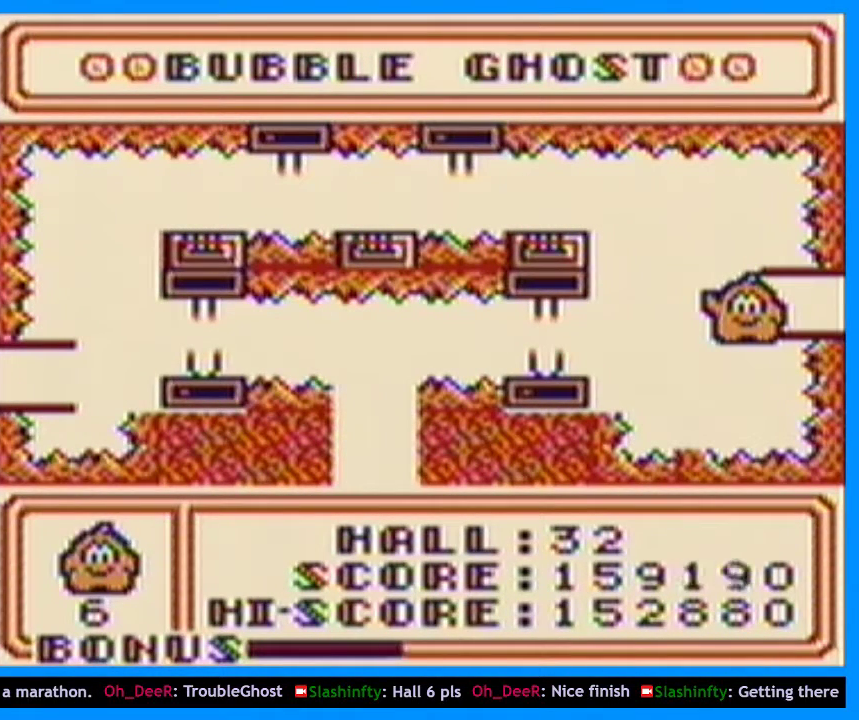
{"buttons": [], "events": []}
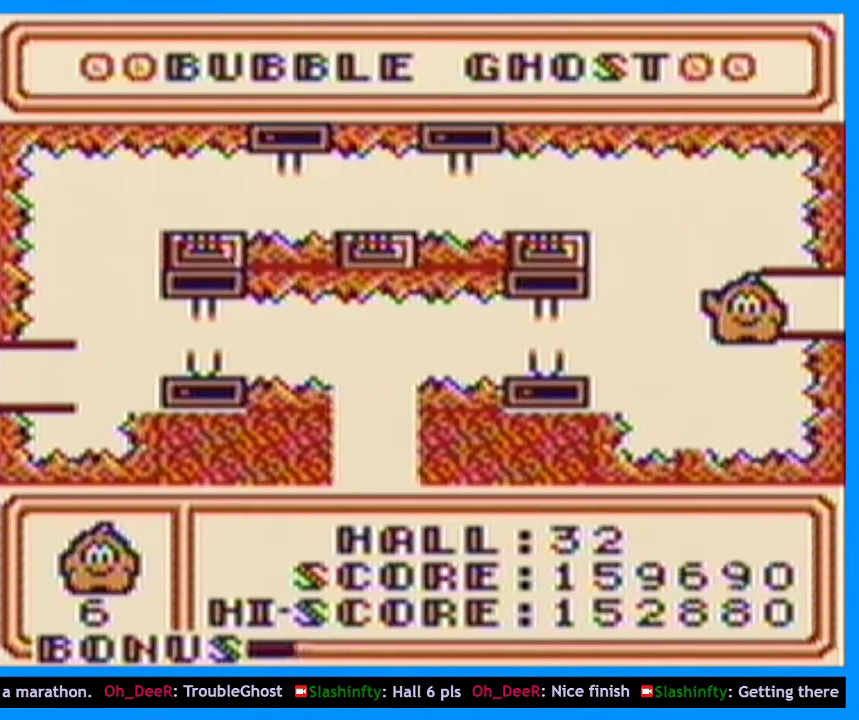
{"buttons": [], "events": []}
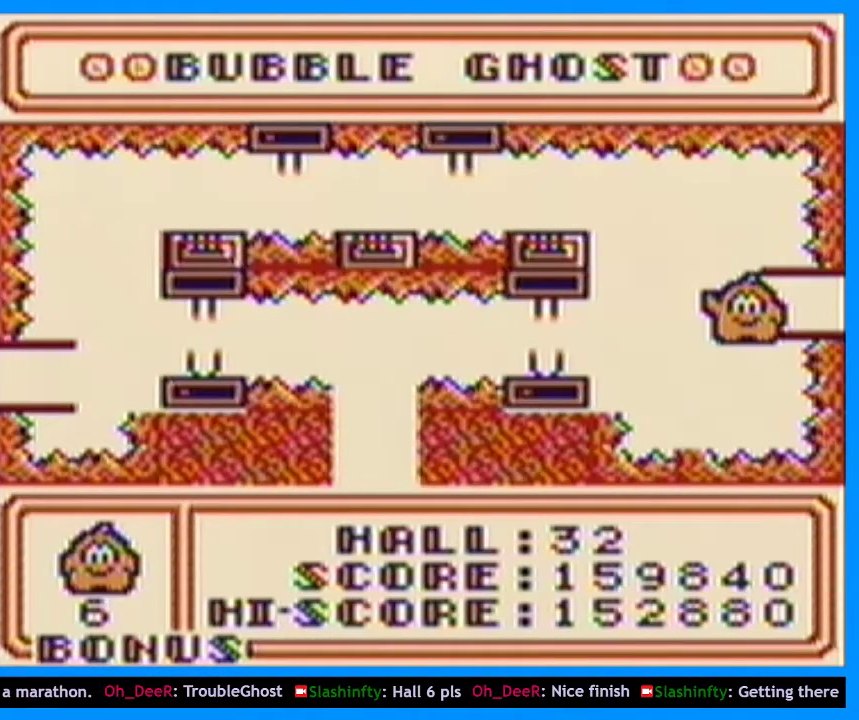
{"buttons": [], "events": []}
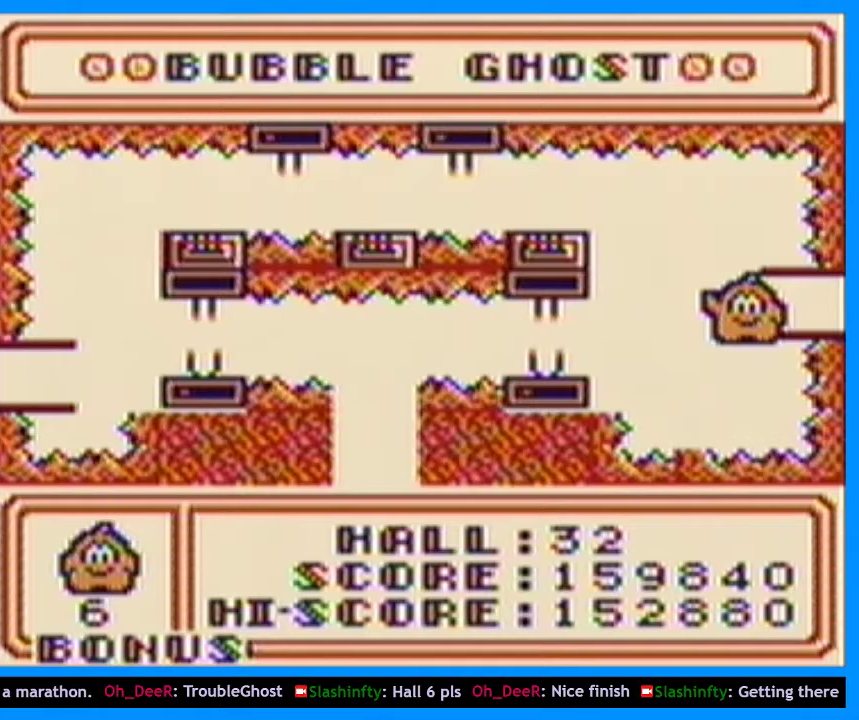
{"buttons": [], "events": []}
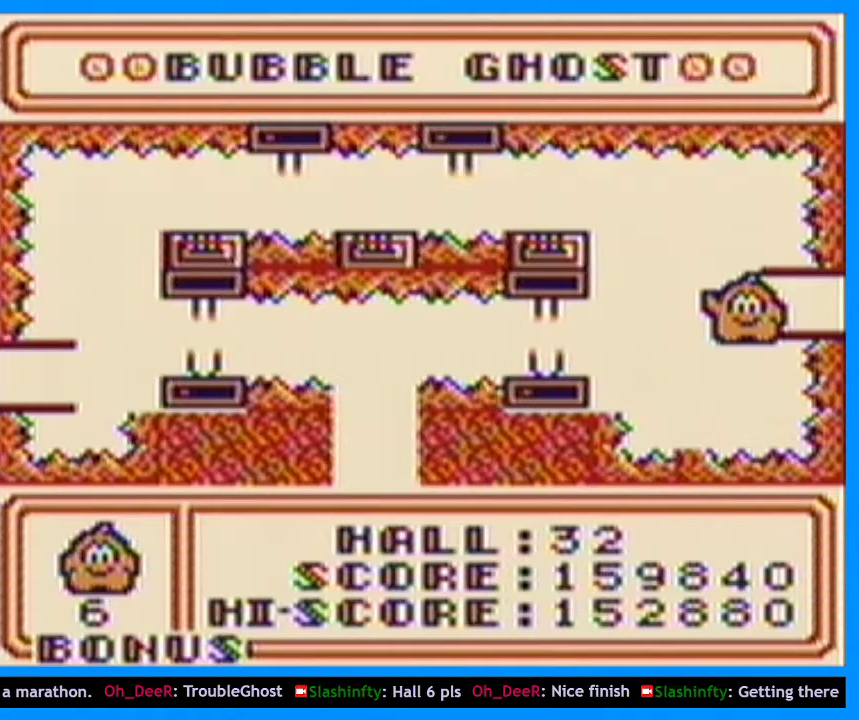
{"buttons": ["B", "DPAD_RIGHT"], "events": [[33, "B", "down"], [67, "DPAD_RIGHT", "down"], [167, "DPAD_RIGHT", "up"], [367, "DPAD_RIGHT", "down"]]}
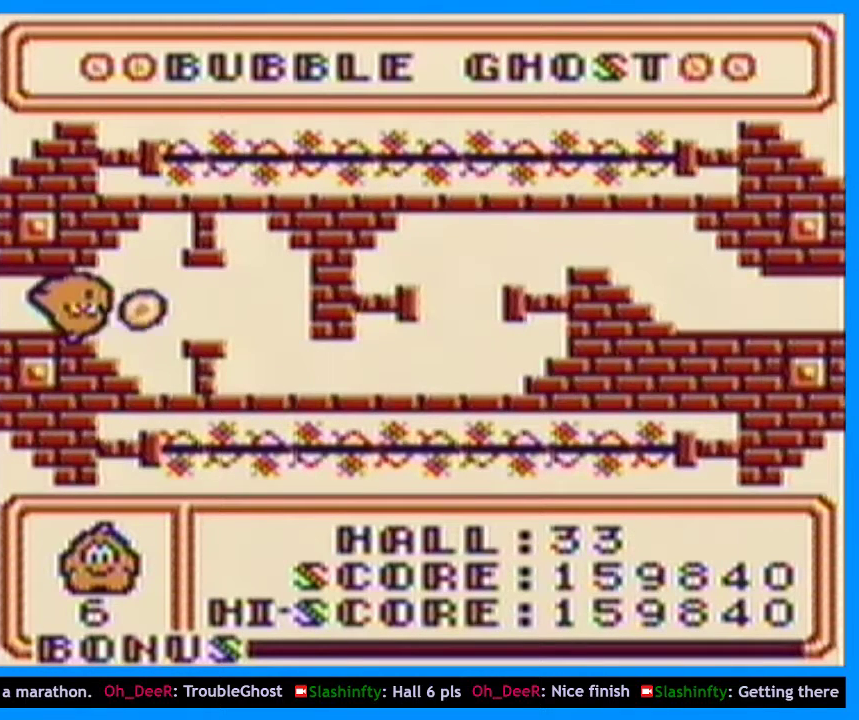
{"buttons": ["DPAD_UP"], "events": [[33, "DPAD_RIGHT", "up"], [333, "DPAD_RIGHT", "down"], [367, "B", "up"], [433, "DPAD_UP", "down"], [467, "DPAD_RIGHT", "up"]]}
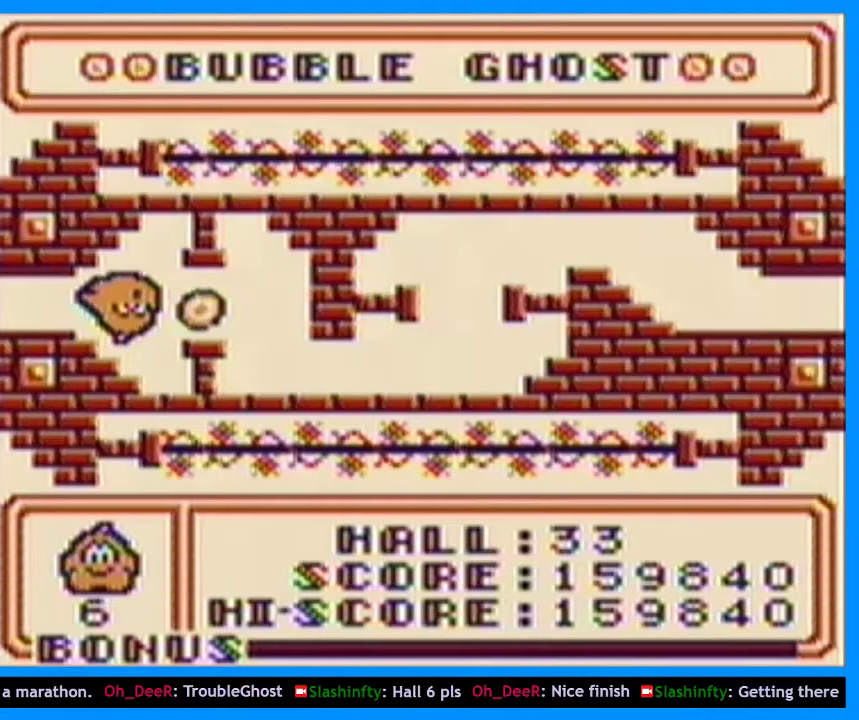
{"buttons": [], "events": [[33, "DPAD_RIGHT", "down"], [200, "DPAD_UP", "up"], [267, "DPAD_RIGHT", "up"]]}
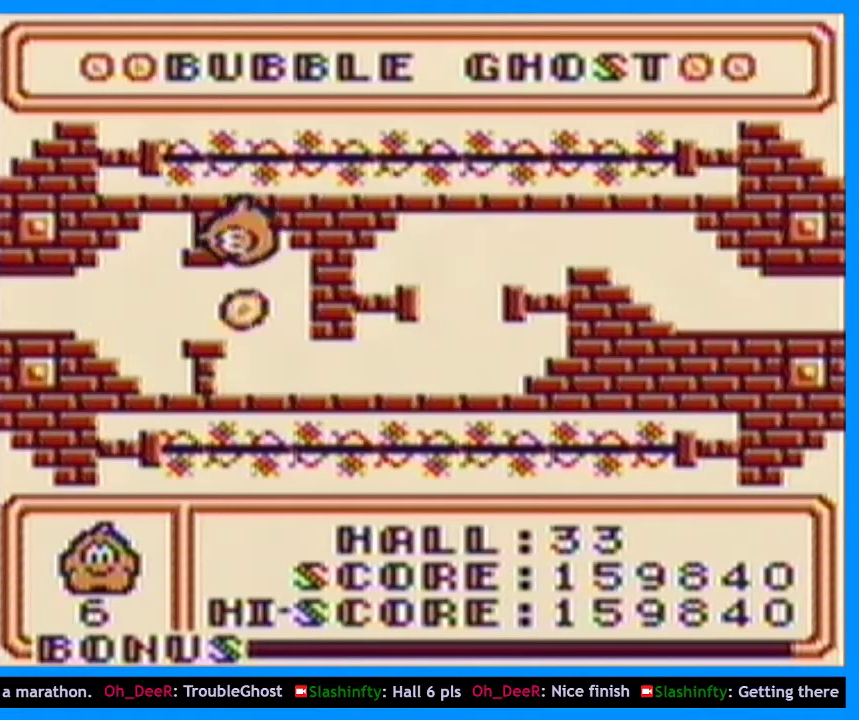
{"buttons": ["B"], "events": [[267, "B", "down"], [333, "DPAD_DOWN", "down"], [433, "DPAD_DOWN", "up"]]}
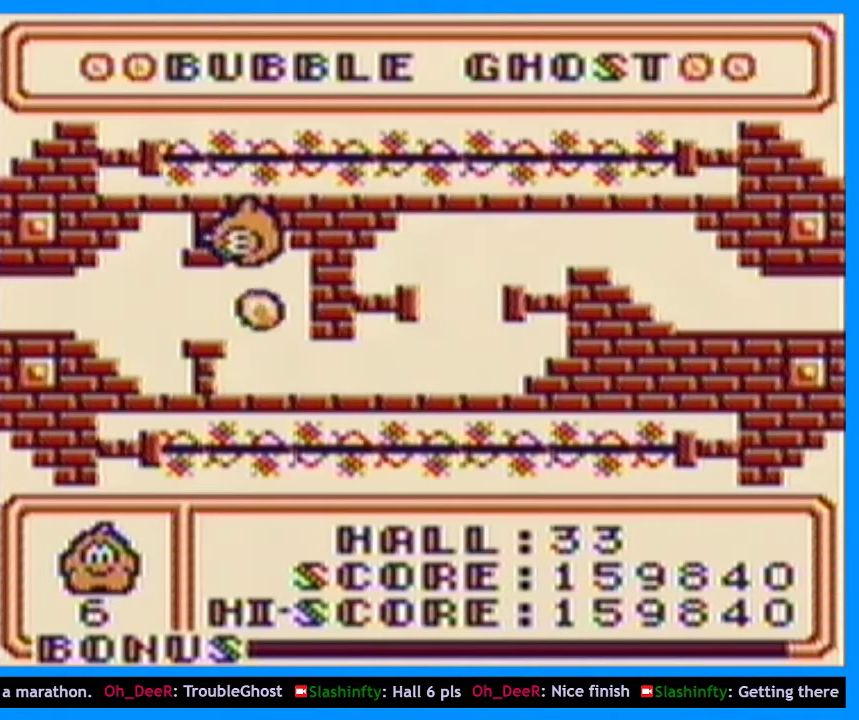
{"buttons": ["DPAD_DOWN"], "events": [[33, "B", "up"], [100, "DPAD_LEFT", "down"], [200, "DPAD_DOWN", "down"], [267, "DPAD_LEFT", "up"]]}
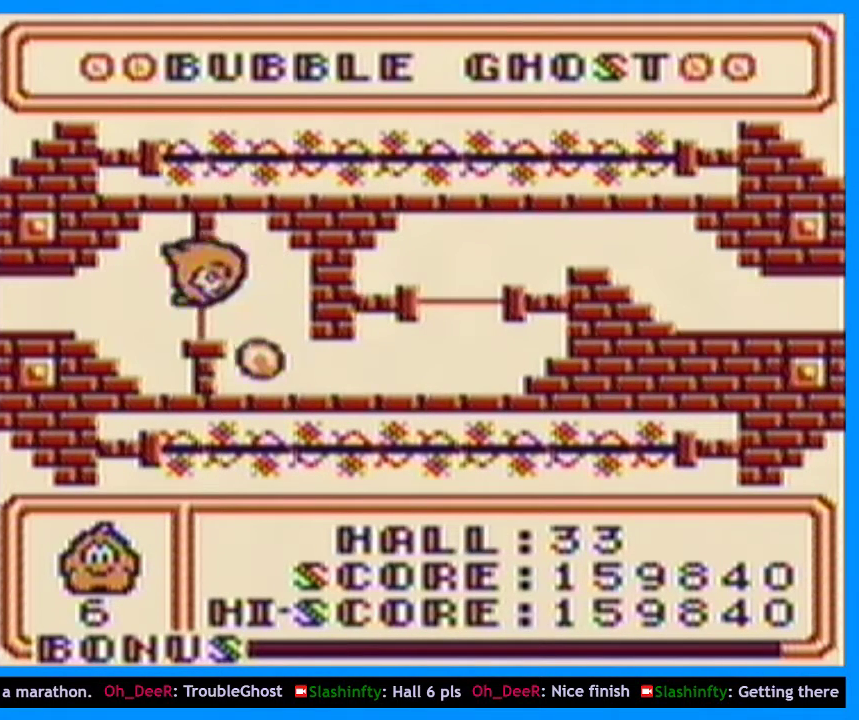
{"buttons": ["B", "DPAD_RIGHT"], "events": [[100, "B", "down"], [133, "DPAD_DOWN", "up"], [400, "DPAD_RIGHT", "down"]]}
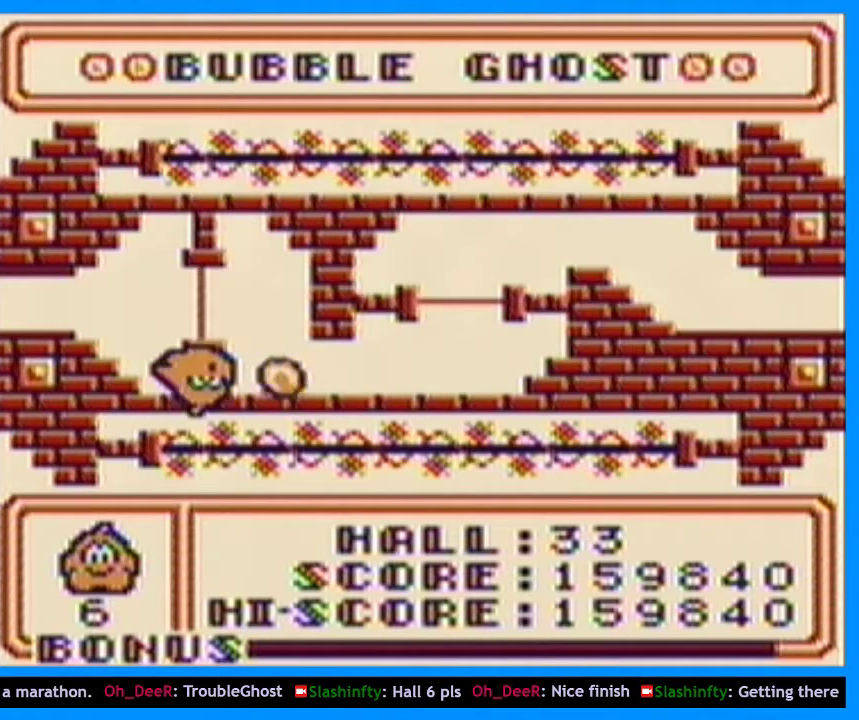
{"buttons": ["B"], "events": [[67, "DPAD_RIGHT", "up"], [200, "DPAD_RIGHT", "down"], [367, "DPAD_RIGHT", "up"]]}
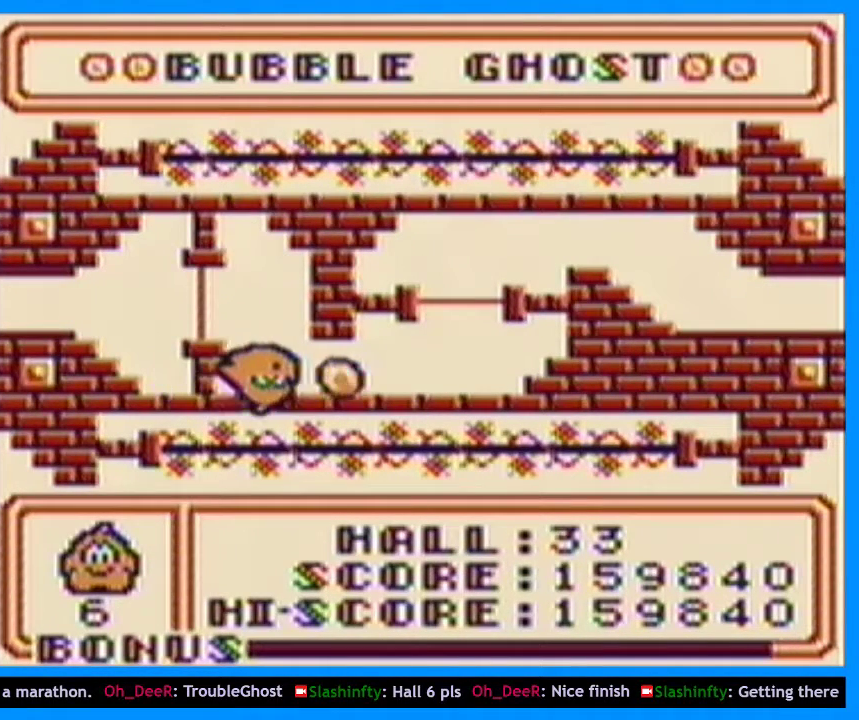
{"buttons": ["DPAD_DOWN", "DPAD_RIGHT"], "events": [[100, "DPAD_RIGHT", "down"], [267, "DPAD_RIGHT", "up"], [300, "B", "up"], [367, "DPAD_DOWN", "down"], [367, "DPAD_RIGHT", "down"], [433, "DPAD_RIGHT", "up"], [500, "DPAD_RIGHT", "down"]]}
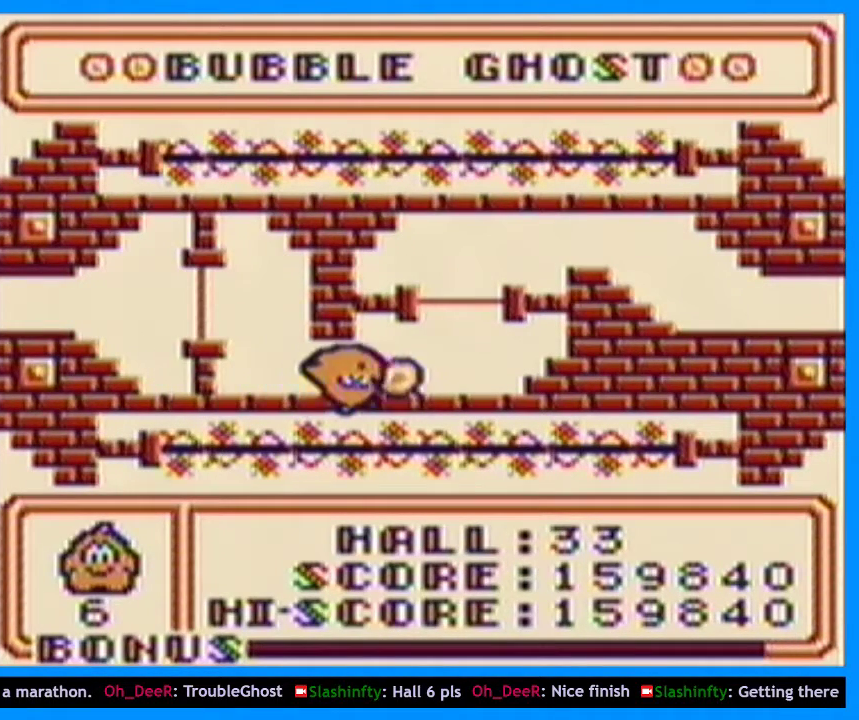
{"buttons": ["DPAD_UP"], "events": [[200, "DPAD_DOWN", "up"], [200, "DPAD_RIGHT", "up"], [367, "DPAD_UP", "down"]]}
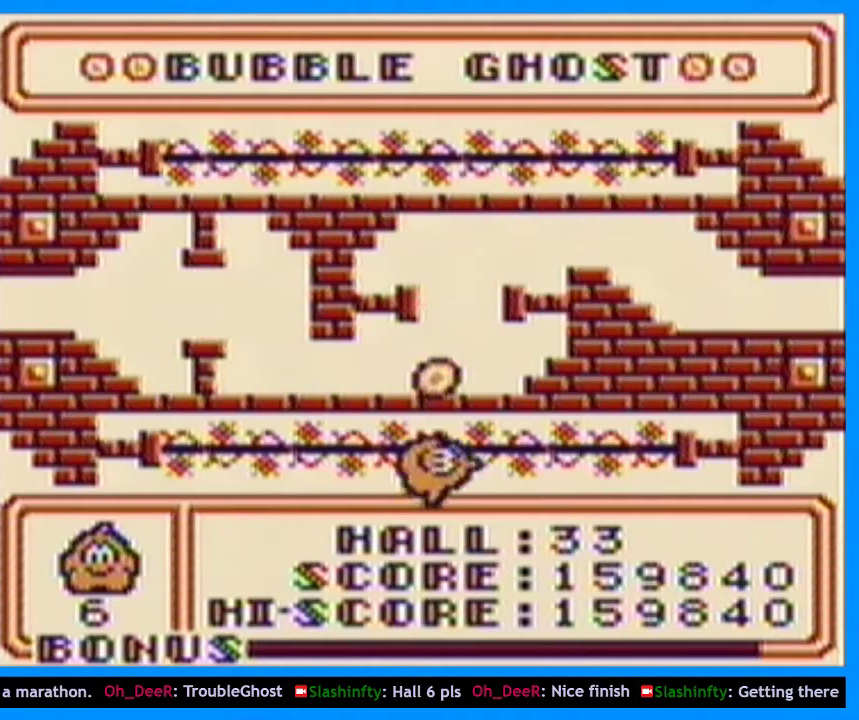
{"buttons": ["B"], "events": [[67, "DPAD_UP", "up"], [100, "B", "down"], [300, "DPAD_UP", "down"], [467, "DPAD_UP", "up"]]}
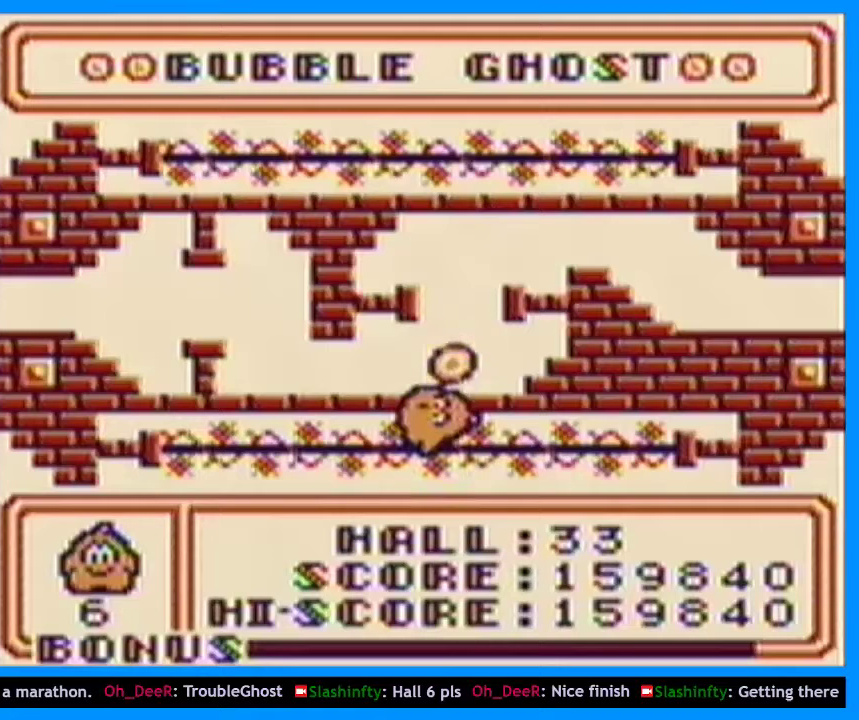
{"buttons": [], "events": [[100, "DPAD_UP", "down"], [200, "DPAD_UP", "up"], [367, "B", "up"]]}
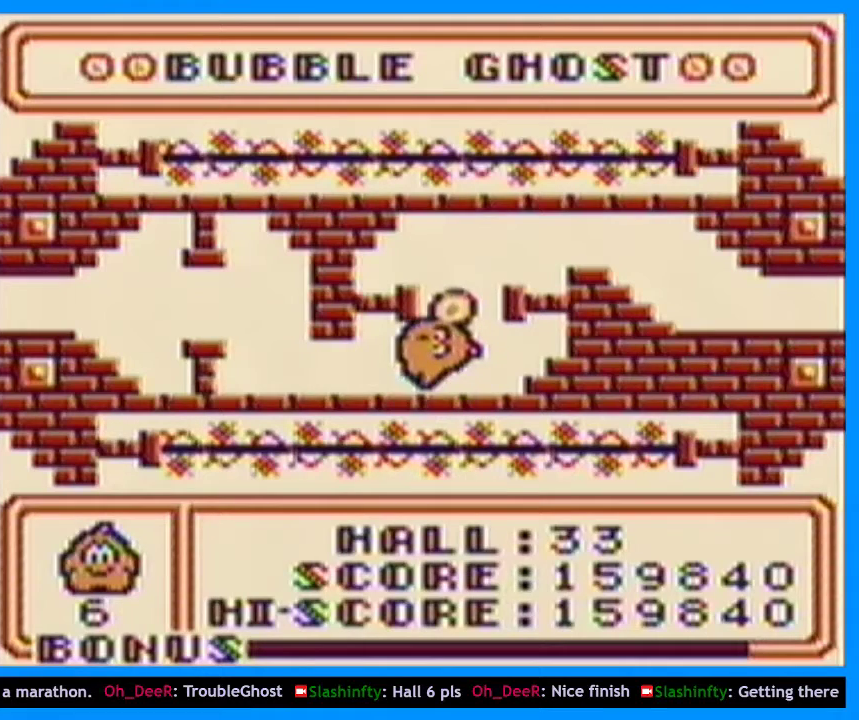
{"buttons": ["B"], "events": [[33, "DPAD_UP", "down"], [167, "DPAD_UP", "up"], [500, "B", "down"]]}
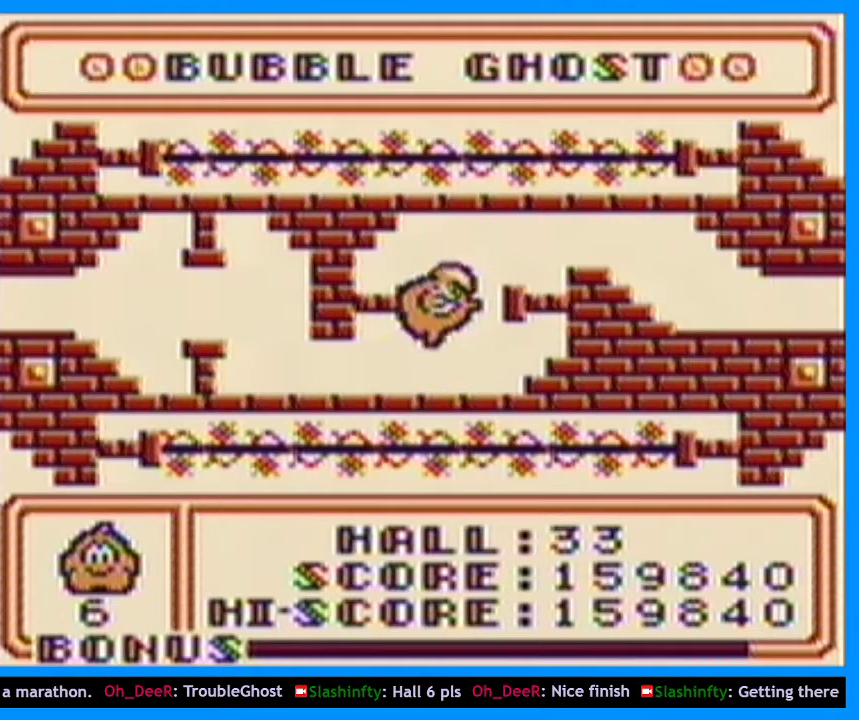
{"buttons": [], "events": [[67, "B", "up"], [167, "DPAD_LEFT", "down"], [167, "DPAD_UP", "down"], [400, "DPAD_LEFT", "up"], [500, "DPAD_UP", "up"]]}
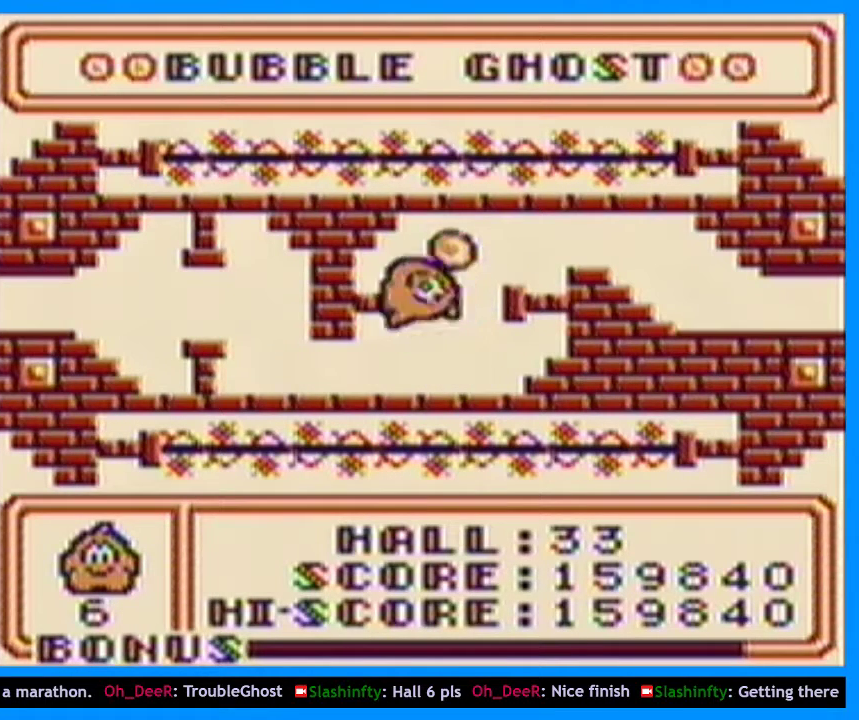
{"buttons": ["B", "DPAD_RIGHT"], "events": [[67, "DPAD_RIGHT", "down"], [100, "B", "down"], [200, "DPAD_RIGHT", "up"], [400, "DPAD_RIGHT", "down"]]}
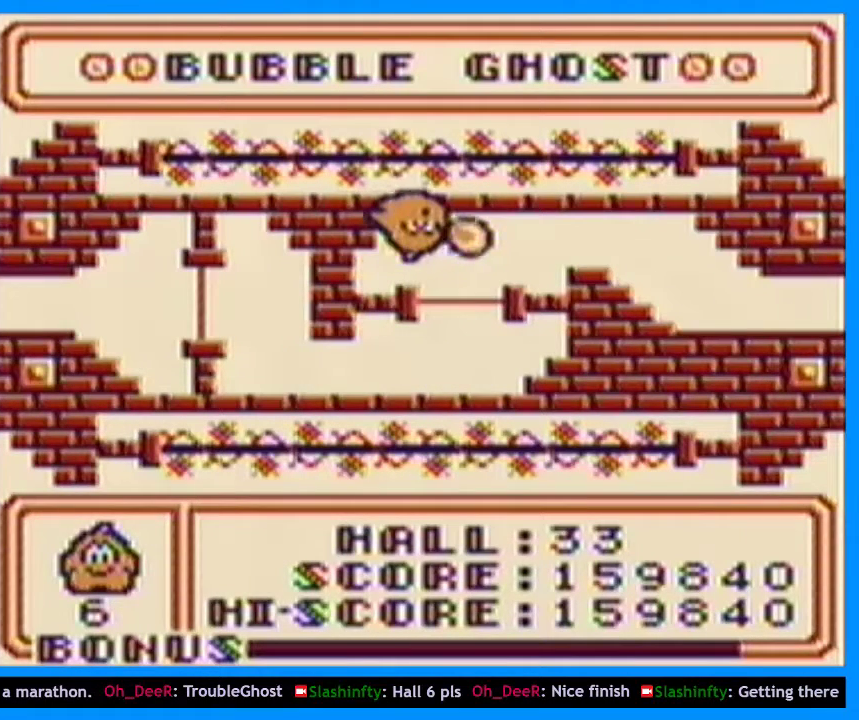
{"buttons": ["B"], "events": [[33, "DPAD_RIGHT", "up"], [233, "DPAD_RIGHT", "down"], [333, "DPAD_RIGHT", "up"]]}
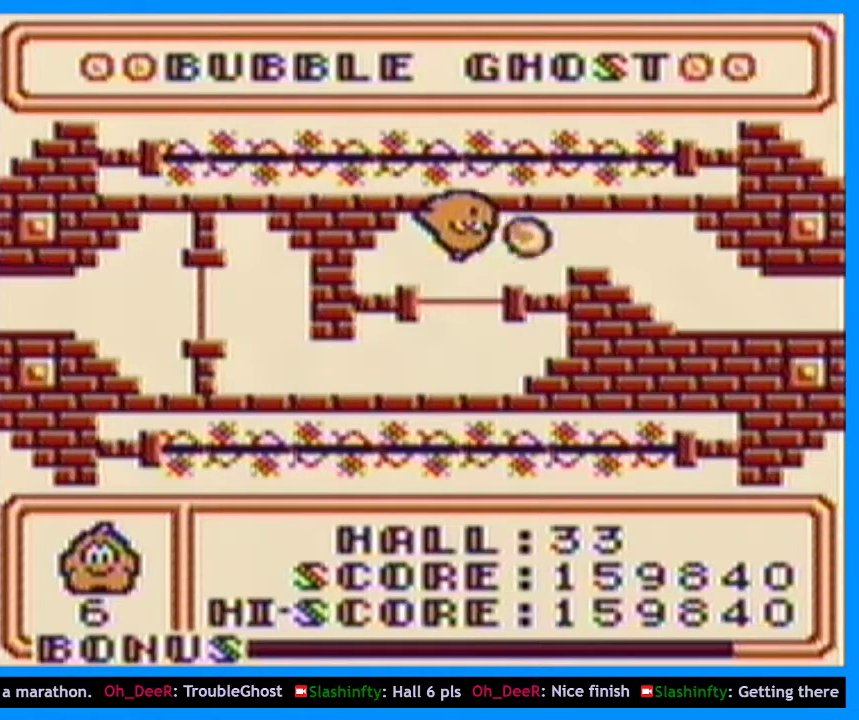
{"buttons": [], "events": [[100, "DPAD_RIGHT", "down"], [300, "DPAD_RIGHT", "up"], [500, "B", "up"]]}
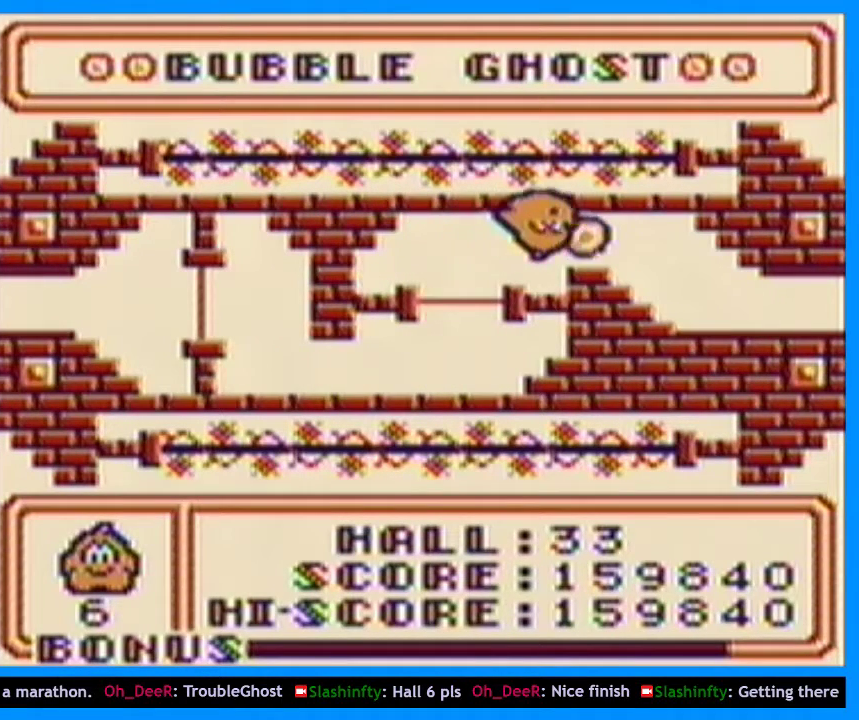
{"buttons": ["B"], "events": [[67, "DPAD_UP", "down"], [100, "DPAD_RIGHT", "down"], [233, "DPAD_RIGHT", "up"], [233, "DPAD_UP", "up"], [333, "B", "down"]]}
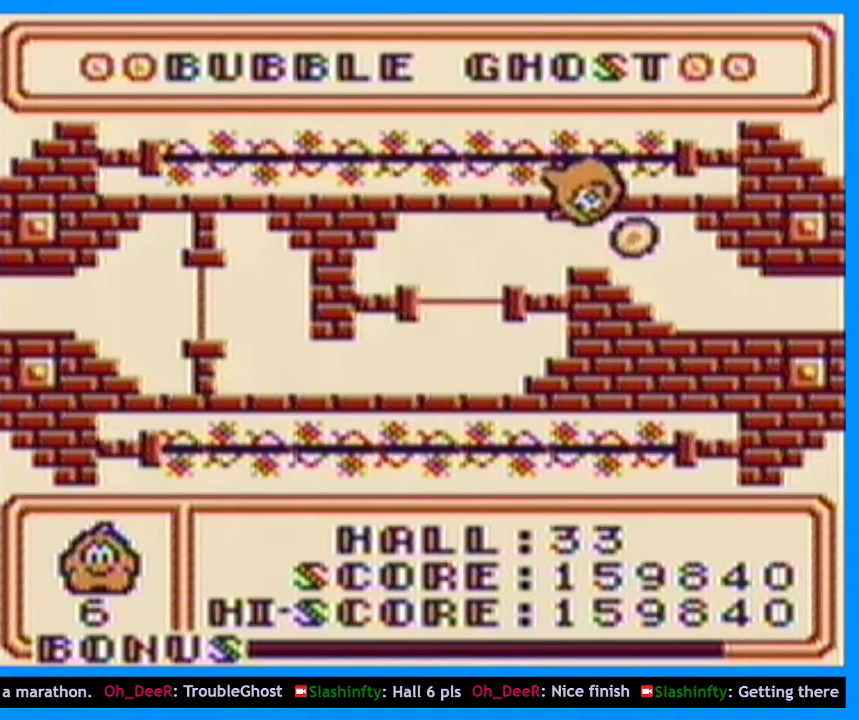
{"buttons": [], "events": [[267, "DPAD_DOWN", "down"], [333, "DPAD_DOWN", "up"], [433, "B", "up"]]}
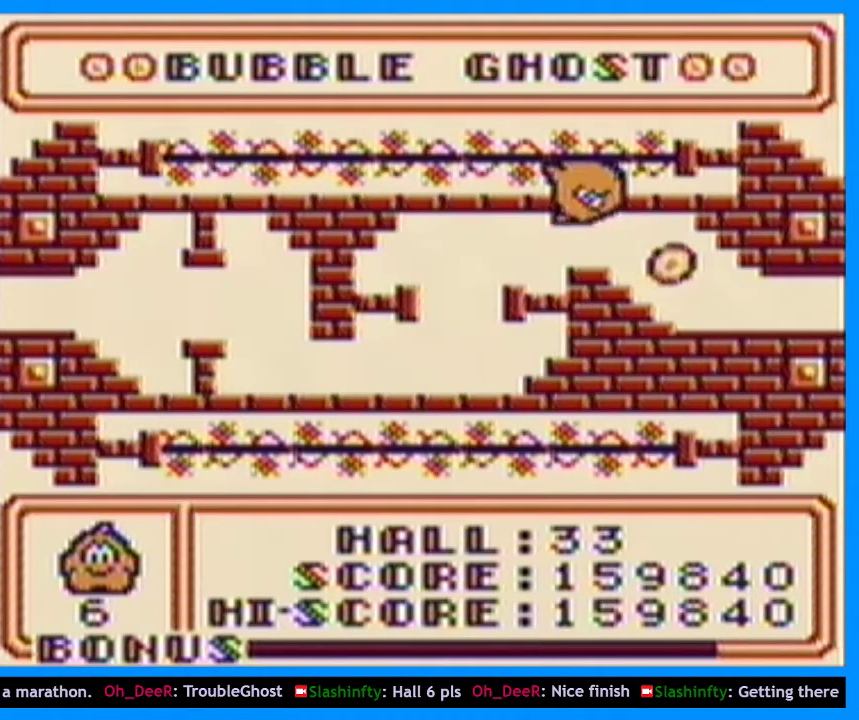
{"buttons": [], "events": [[100, "DPAD_DOWN", "down"], [400, "DPAD_DOWN", "up"]]}
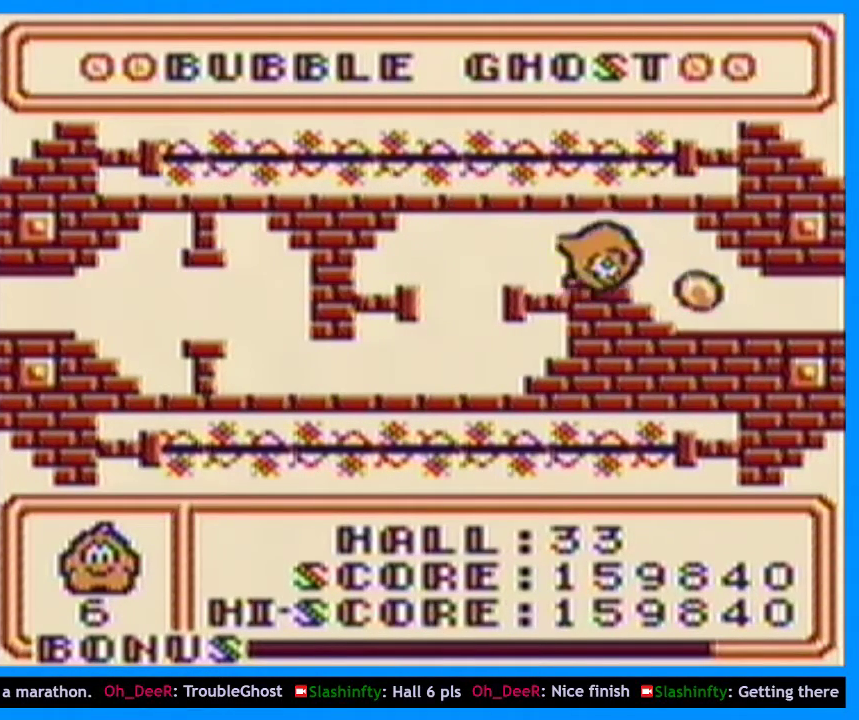
{"buttons": ["B", "DPAD_RIGHT"], "events": [[100, "DPAD_RIGHT", "down"], [200, "B", "down"], [233, "DPAD_RIGHT", "up"], [433, "DPAD_RIGHT", "down"]]}
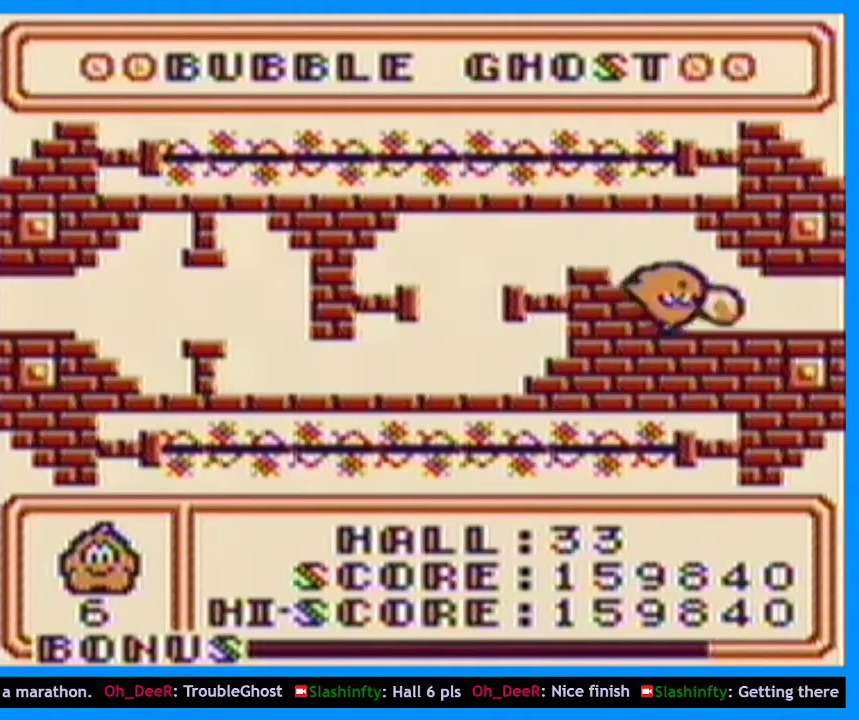
{"buttons": ["B", "DPAD_RIGHT"], "events": [[67, "DPAD_RIGHT", "up"], [200, "DPAD_RIGHT", "down"], [267, "DPAD_RIGHT", "up"], [467, "DPAD_RIGHT", "down"]]}
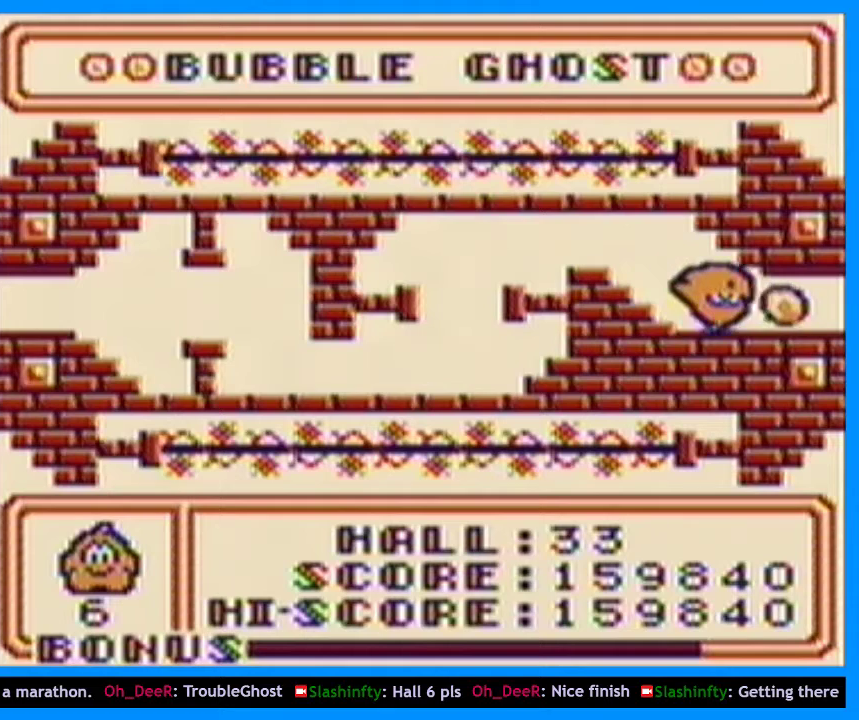
{"buttons": [], "events": [[33, "DPAD_RIGHT", "up"], [133, "DPAD_RIGHT", "down"], [267, "DPAD_RIGHT", "up"], [433, "B", "up"]]}